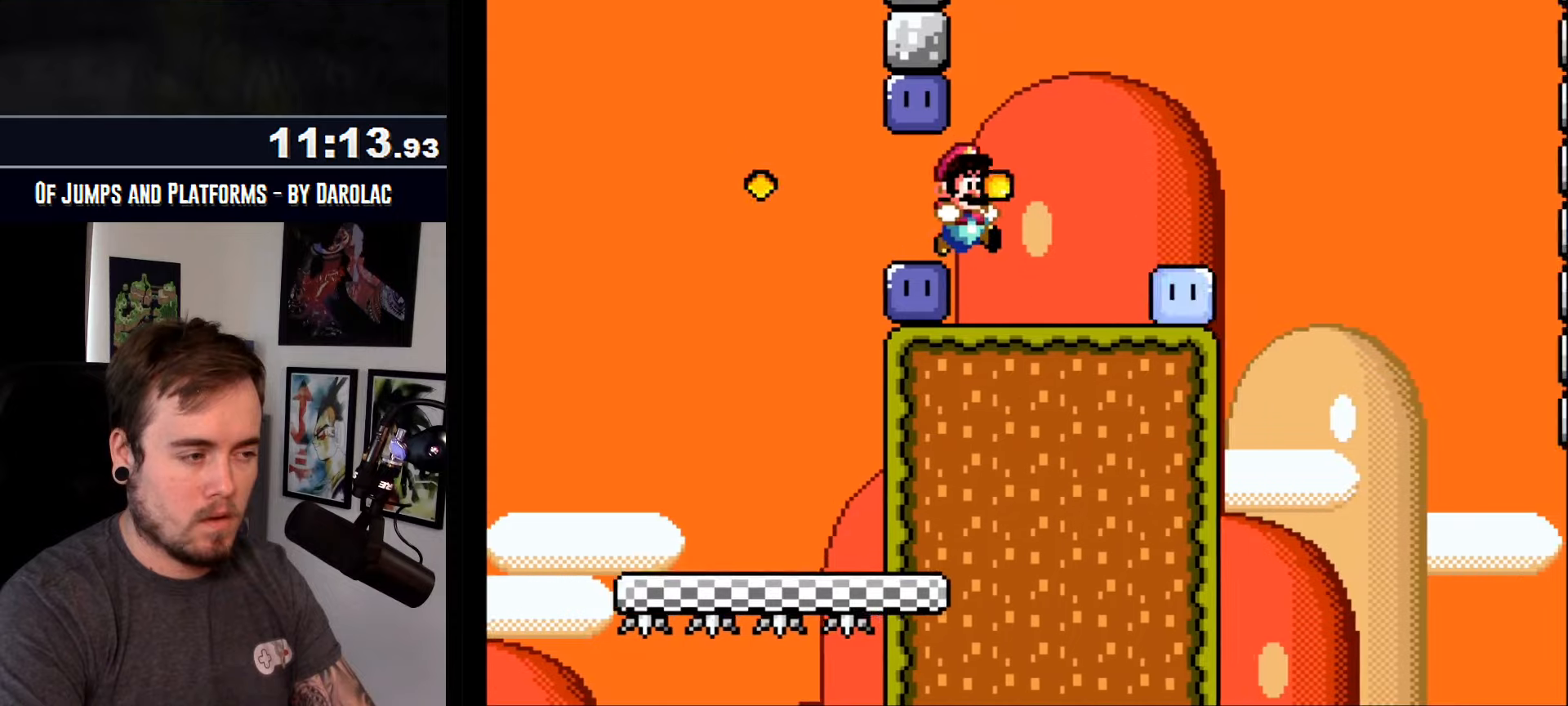
Gameplay with a controller (arcade stick); each line is a JSON object with the inputs held at the frame after it. "events" lists button and stick changes between this image and that frame as [ms after this image, input, new state], when the widget could be followed in between. Not read: B DPAD_DOWN DPAD_RIGHT L3 R2 R3.
{"buttons": ["CROSS", "TRIANGLE"], "events": []}
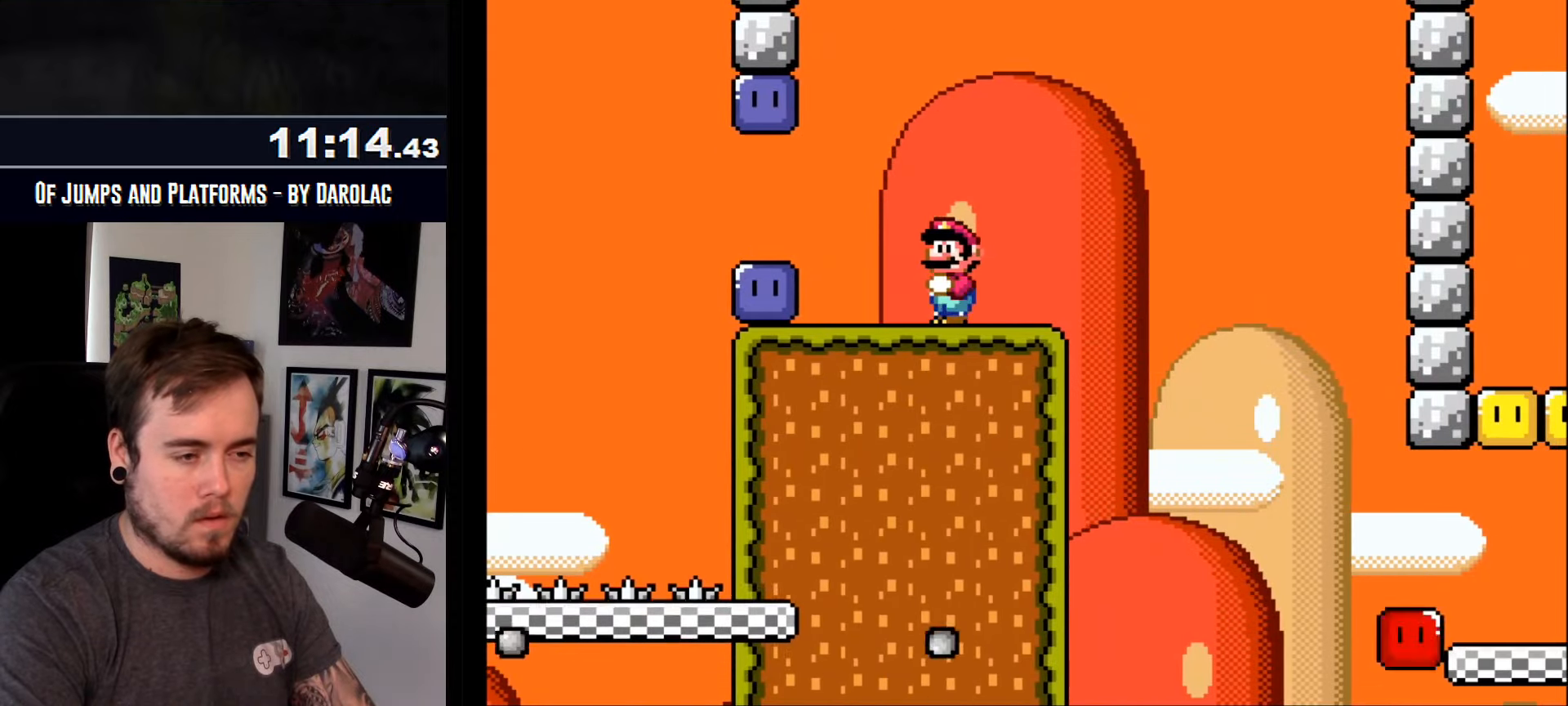
{"buttons": ["CROSS"], "events": [[166, "TRIANGLE", "up"], [366, "TRIANGLE", "down"], [400, "TRIANGLE", "up"]]}
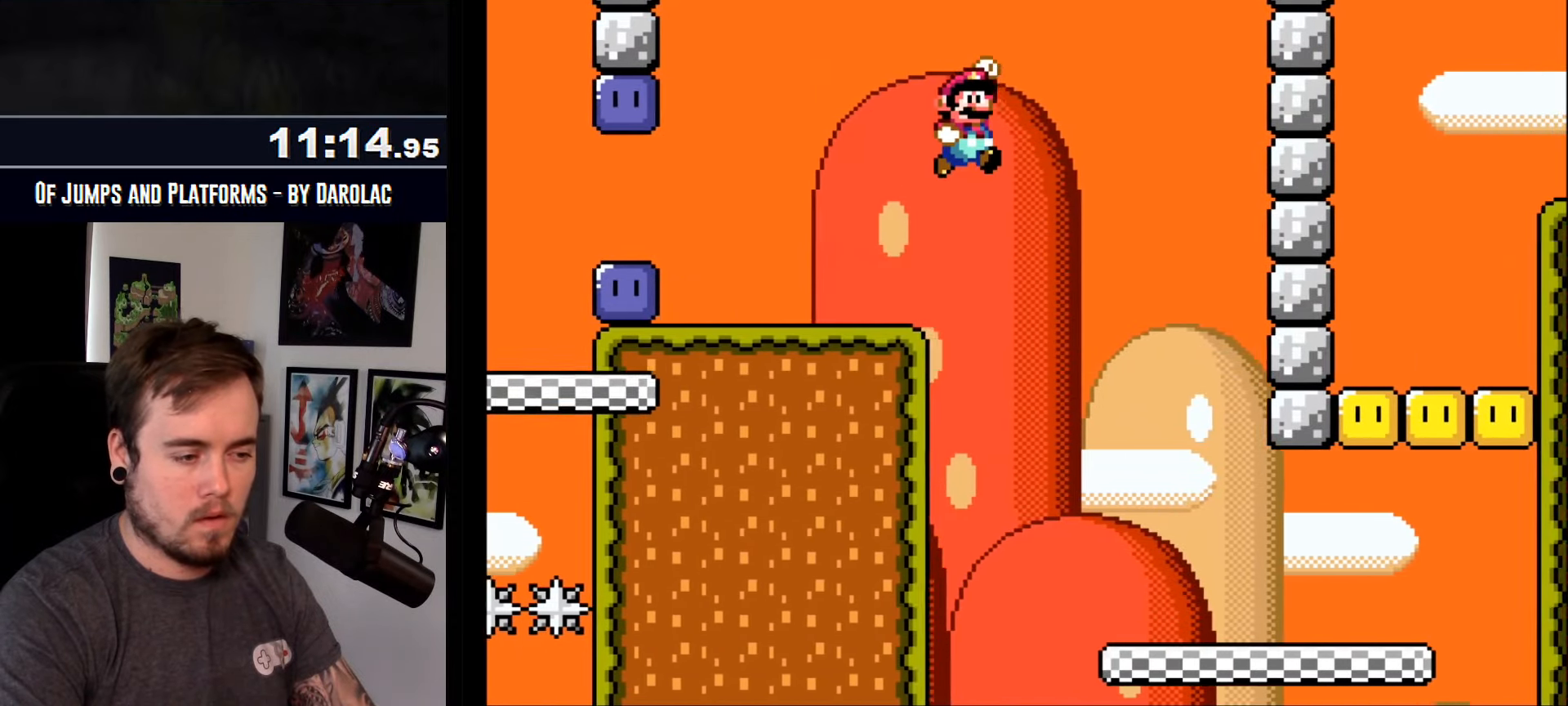
{"buttons": ["CROSS"], "events": []}
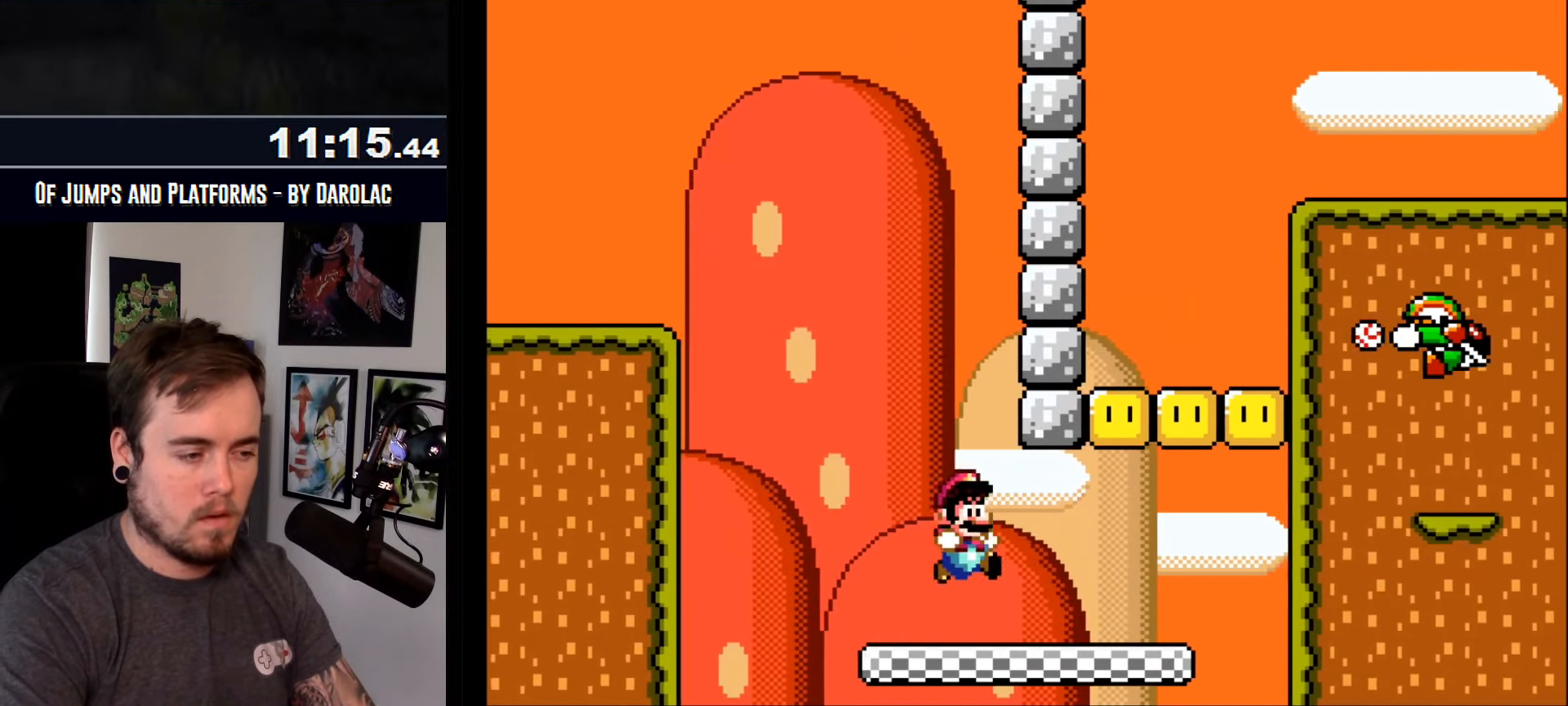
{"buttons": ["CROSS"], "events": [[283, "TRIANGLE", "down"], [433, "TRIANGLE", "up"]]}
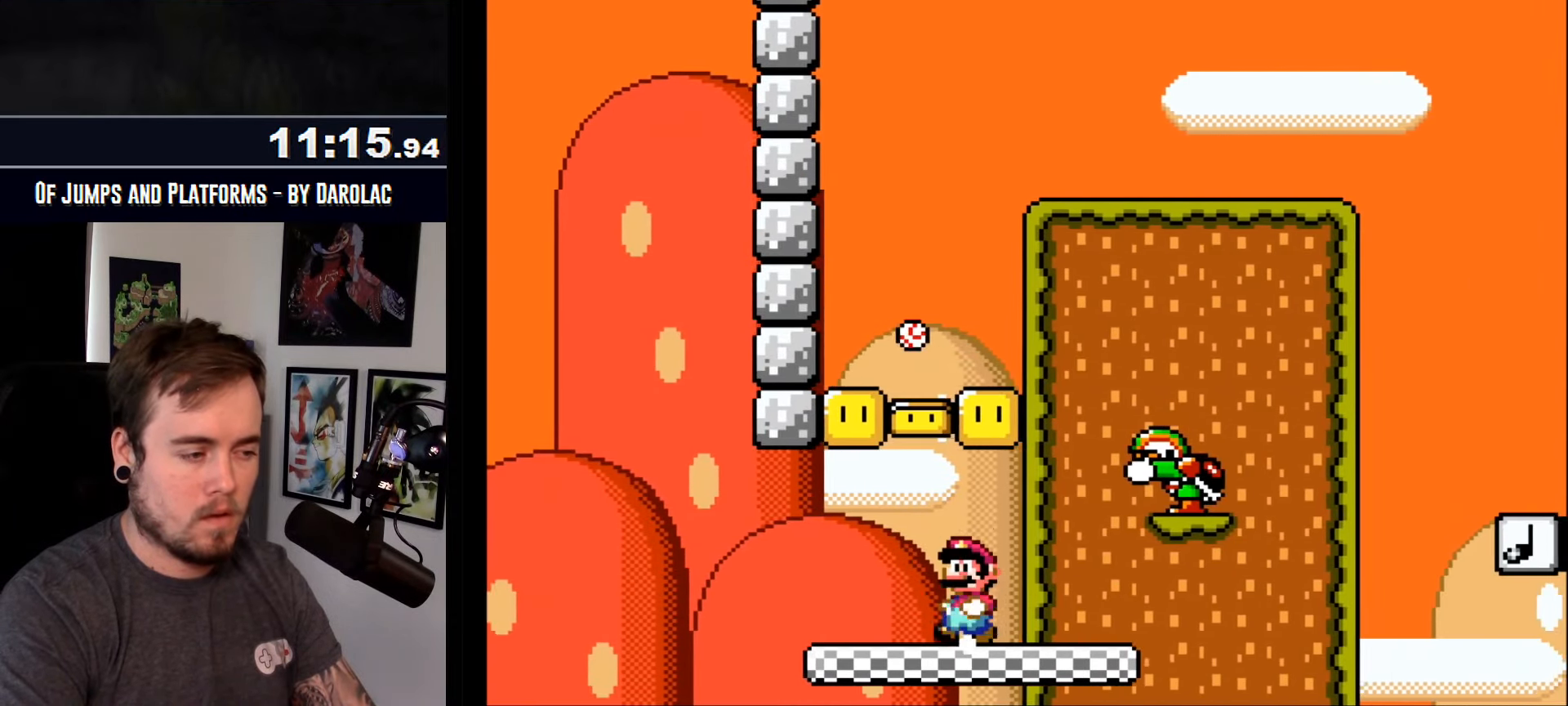
{"buttons": ["CROSS", "TRIANGLE"], "events": [[200, "TRIANGLE", "down"]]}
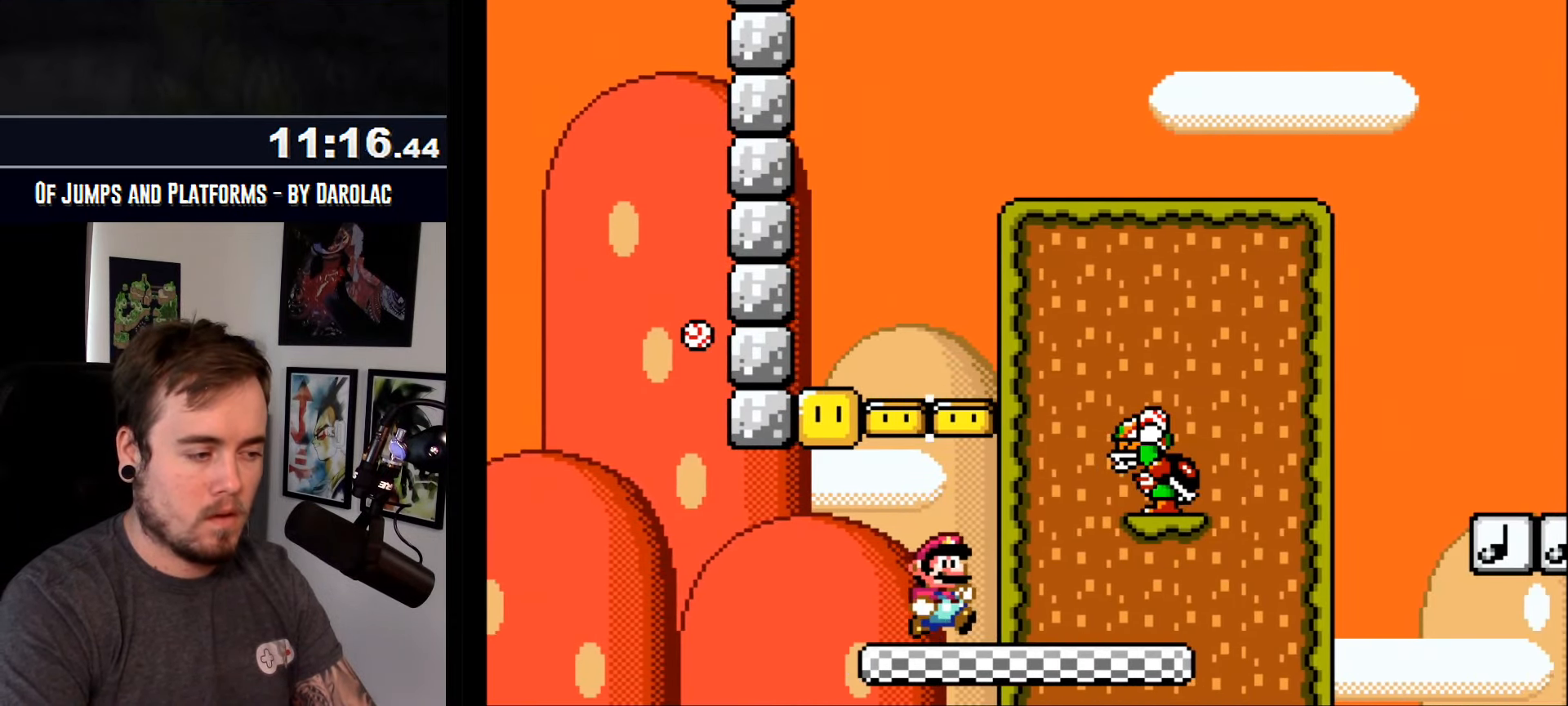
{"buttons": ["CROSS", "TRIANGLE"], "events": [[150, "TRIANGLE", "up"], [283, "TRIANGLE", "down"]]}
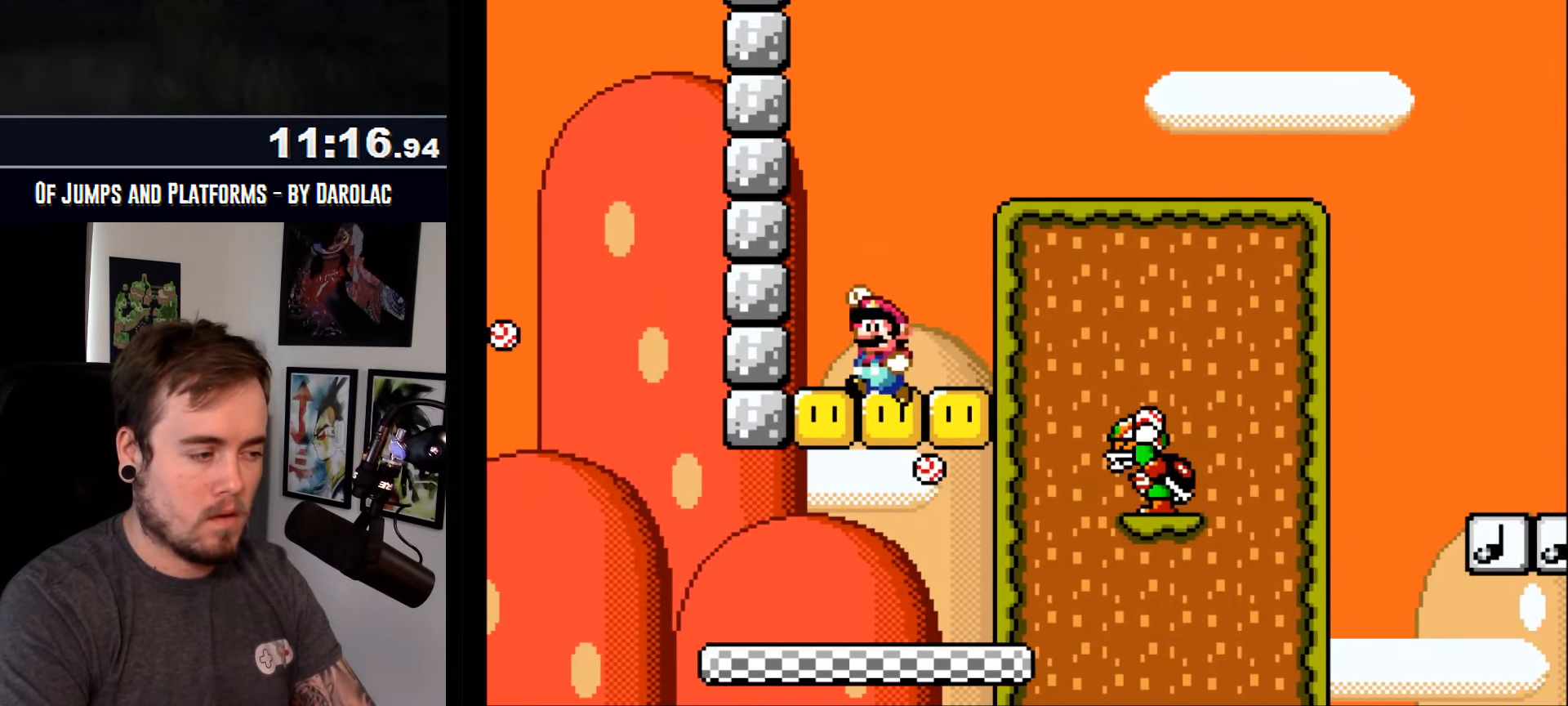
{"buttons": ["CROSS", "TRIANGLE"], "events": [[350, "TRIANGLE", "up"], [483, "TRIANGLE", "down"]]}
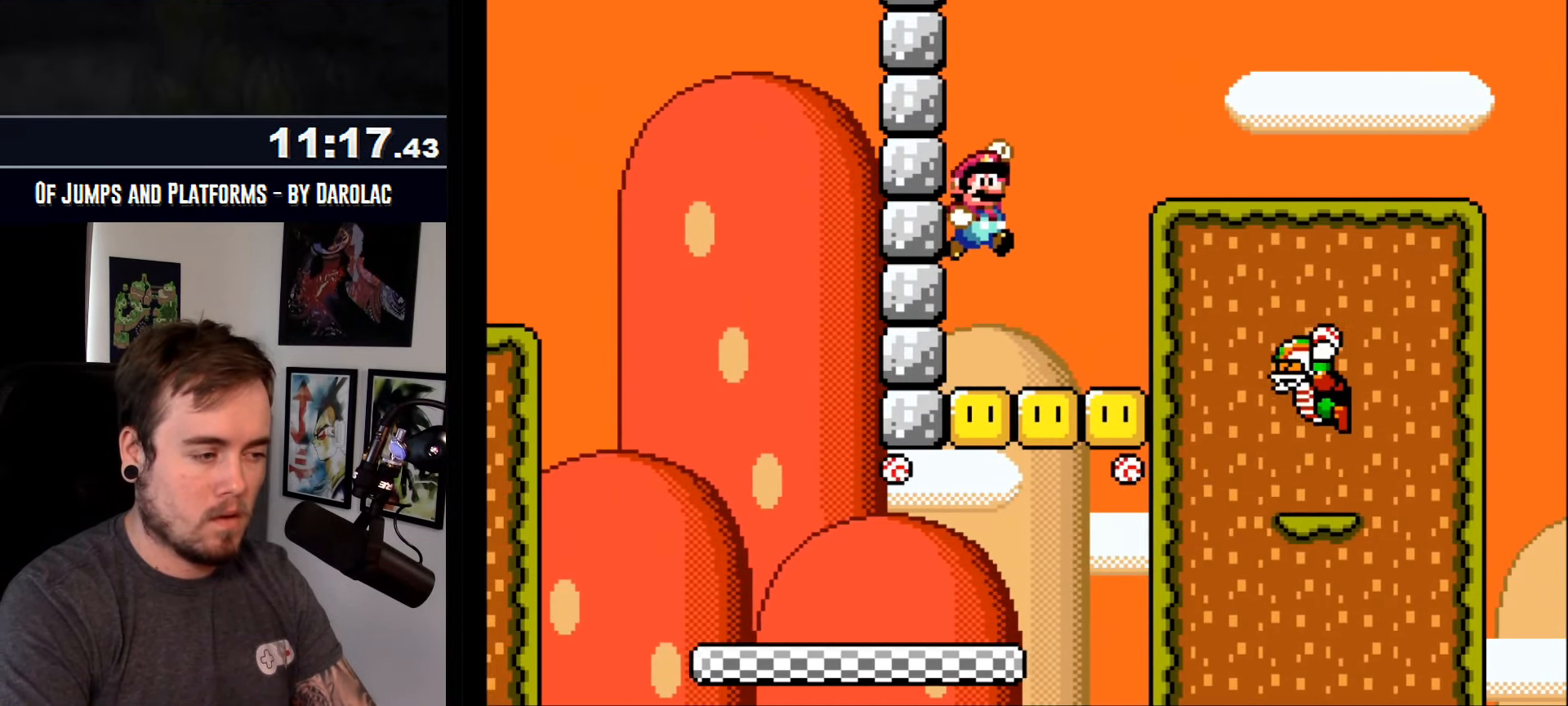
{"buttons": ["CROSS", "TRIANGLE"], "events": []}
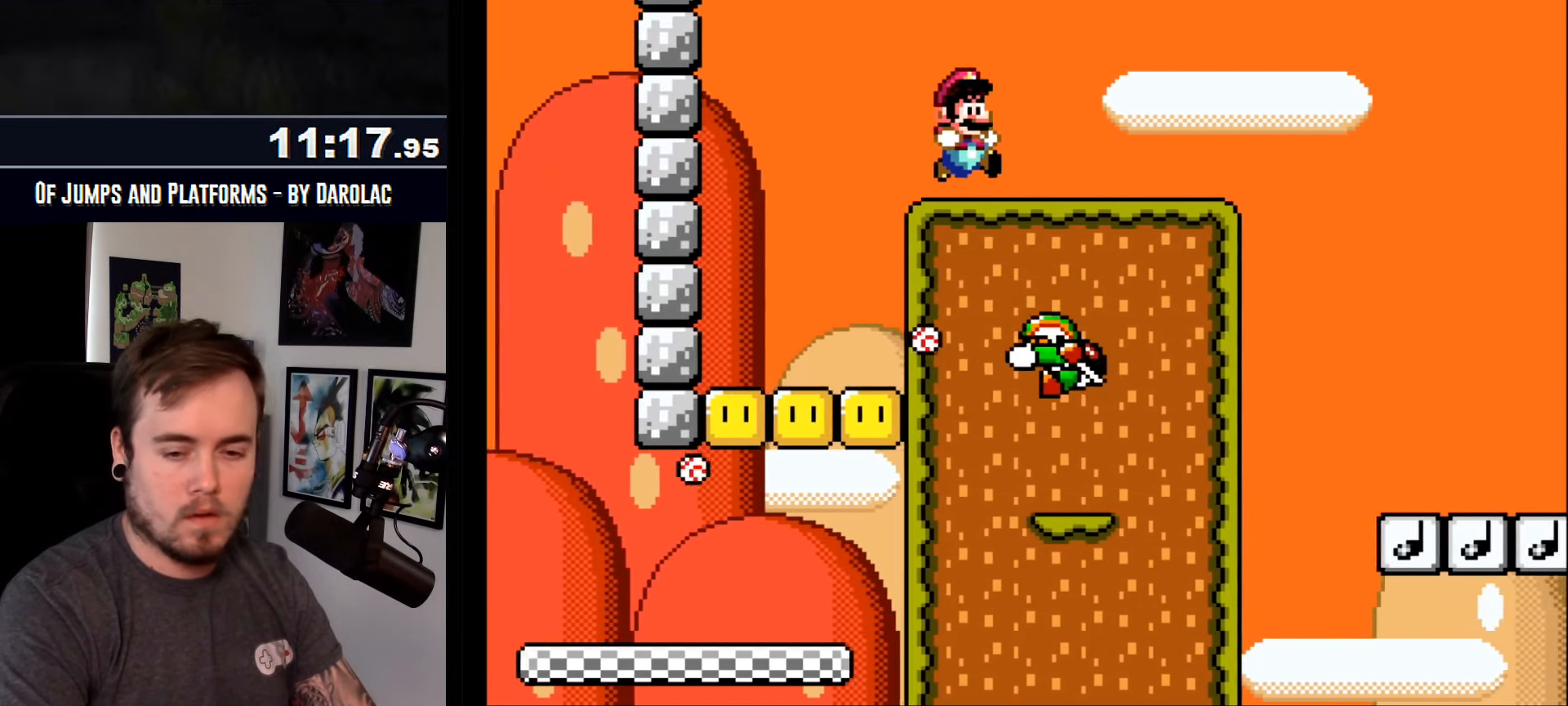
{"buttons": ["CROSS", "TRIANGLE"], "events": []}
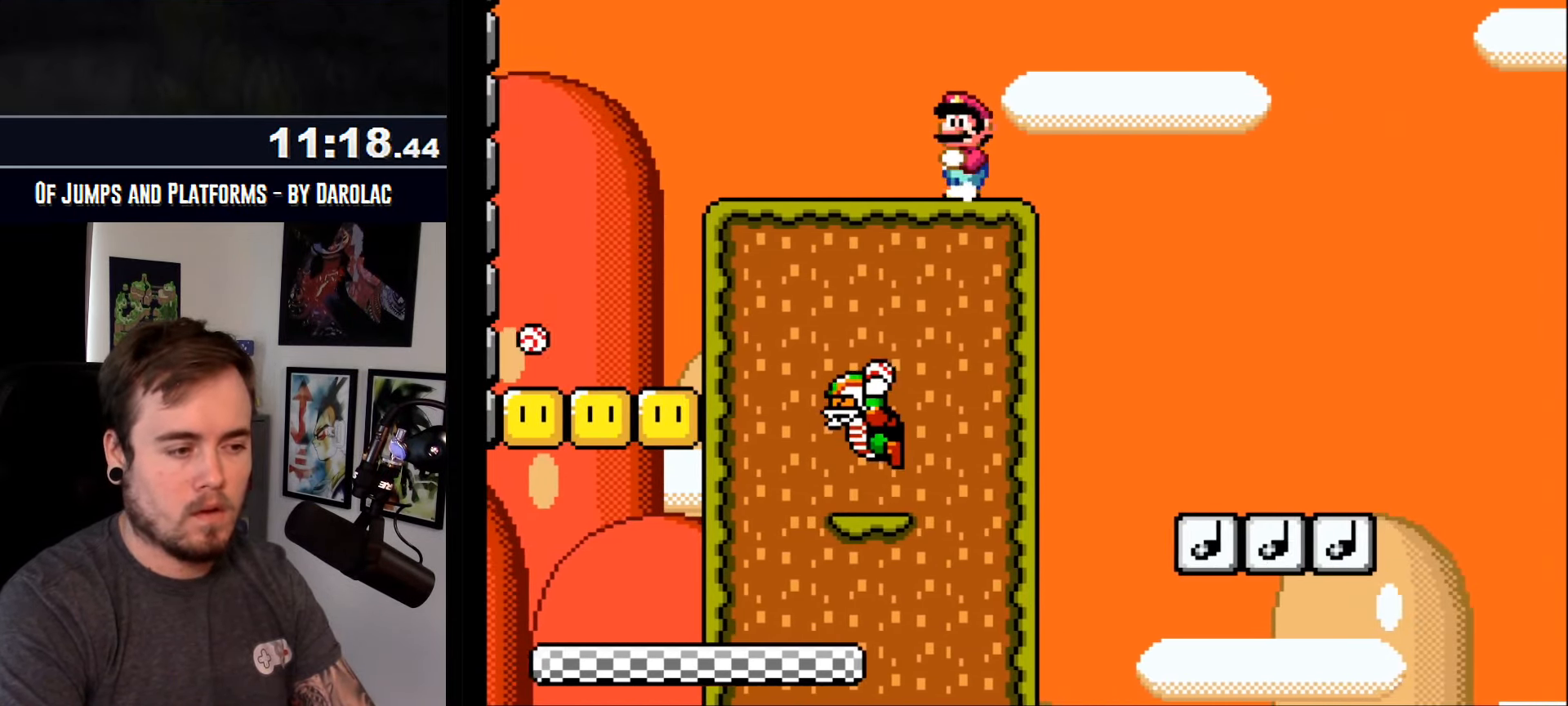
{"buttons": ["CROSS"], "events": [[133, "TRIANGLE", "up"], [283, "TRIANGLE", "down"], [366, "TRIANGLE", "up"]]}
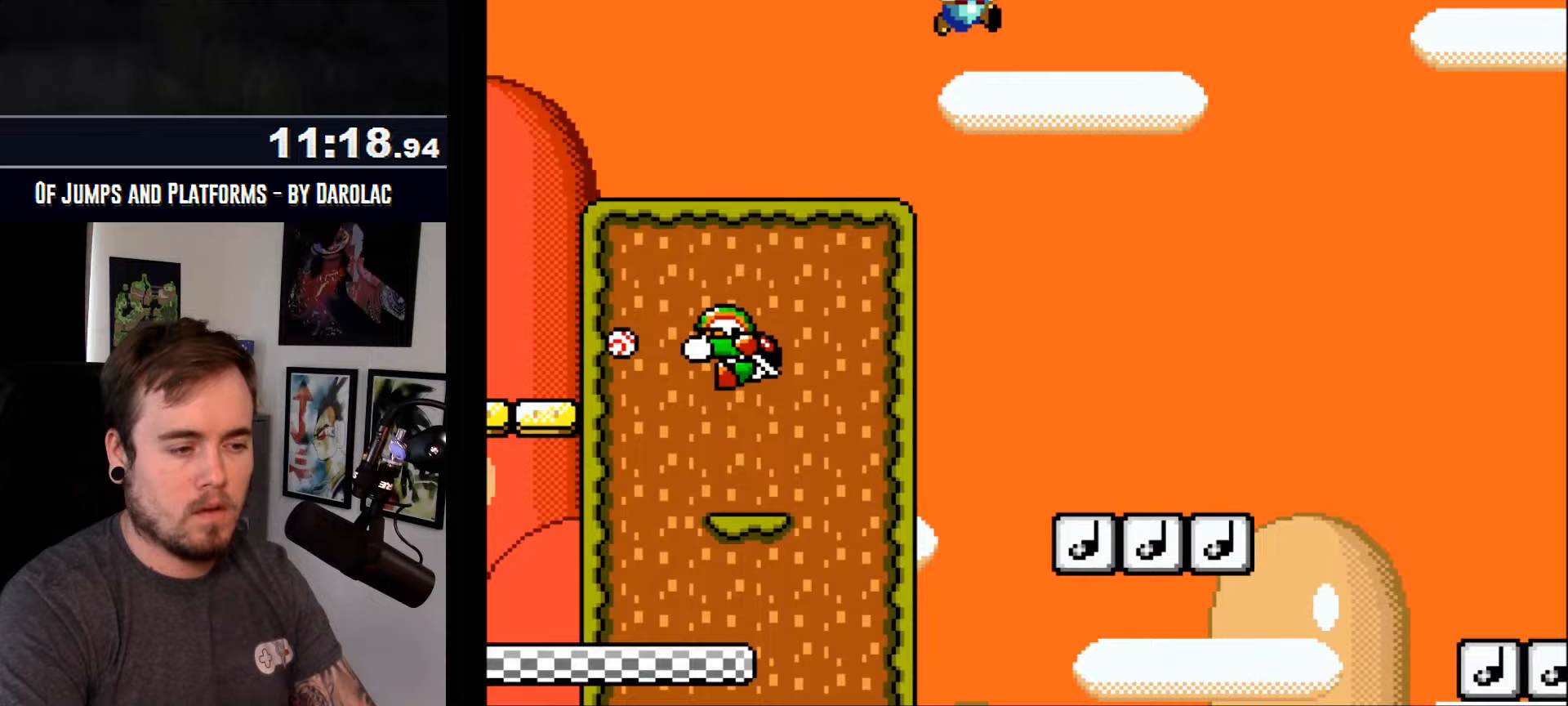
{"buttons": ["CROSS"], "events": []}
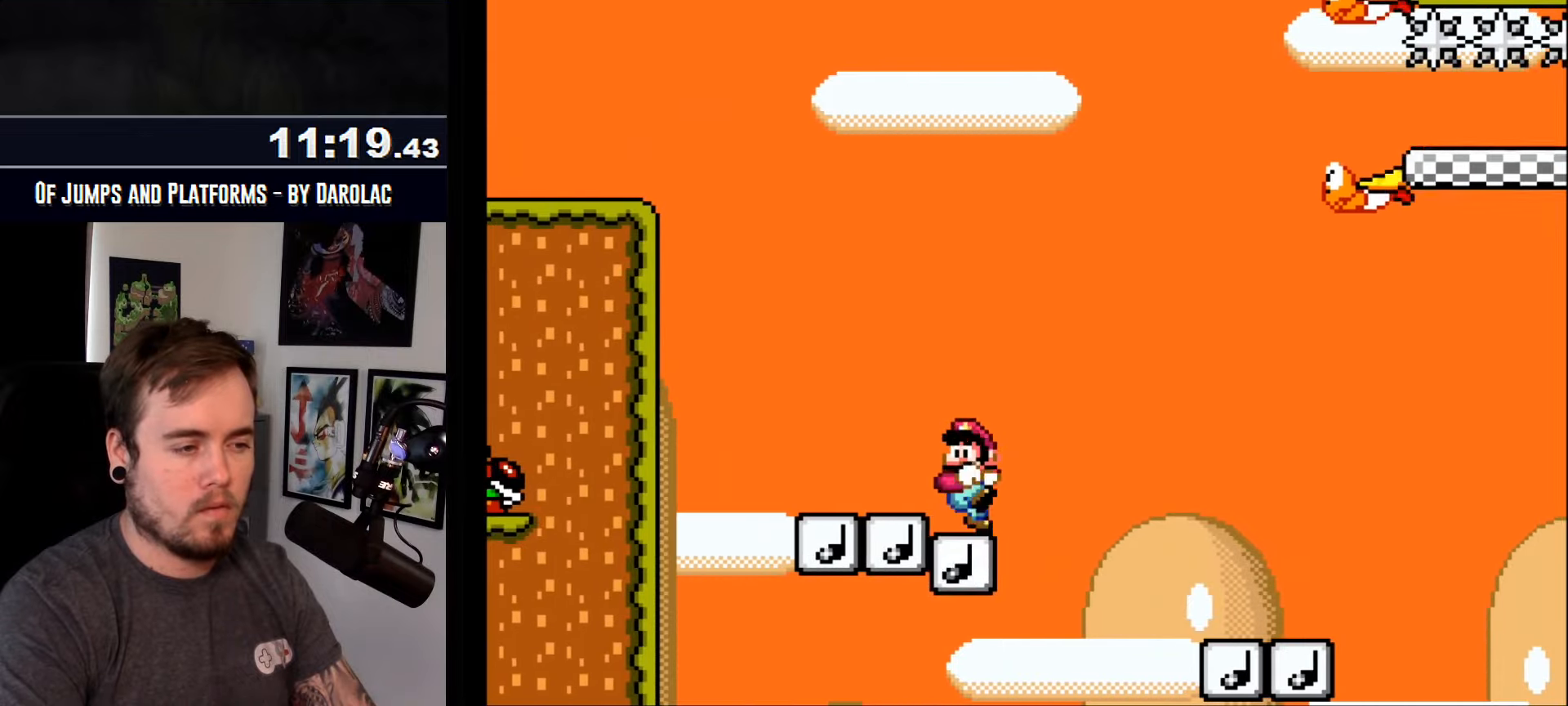
{"buttons": ["CROSS", "TRIANGLE"], "events": [[150, "TRIANGLE", "down"]]}
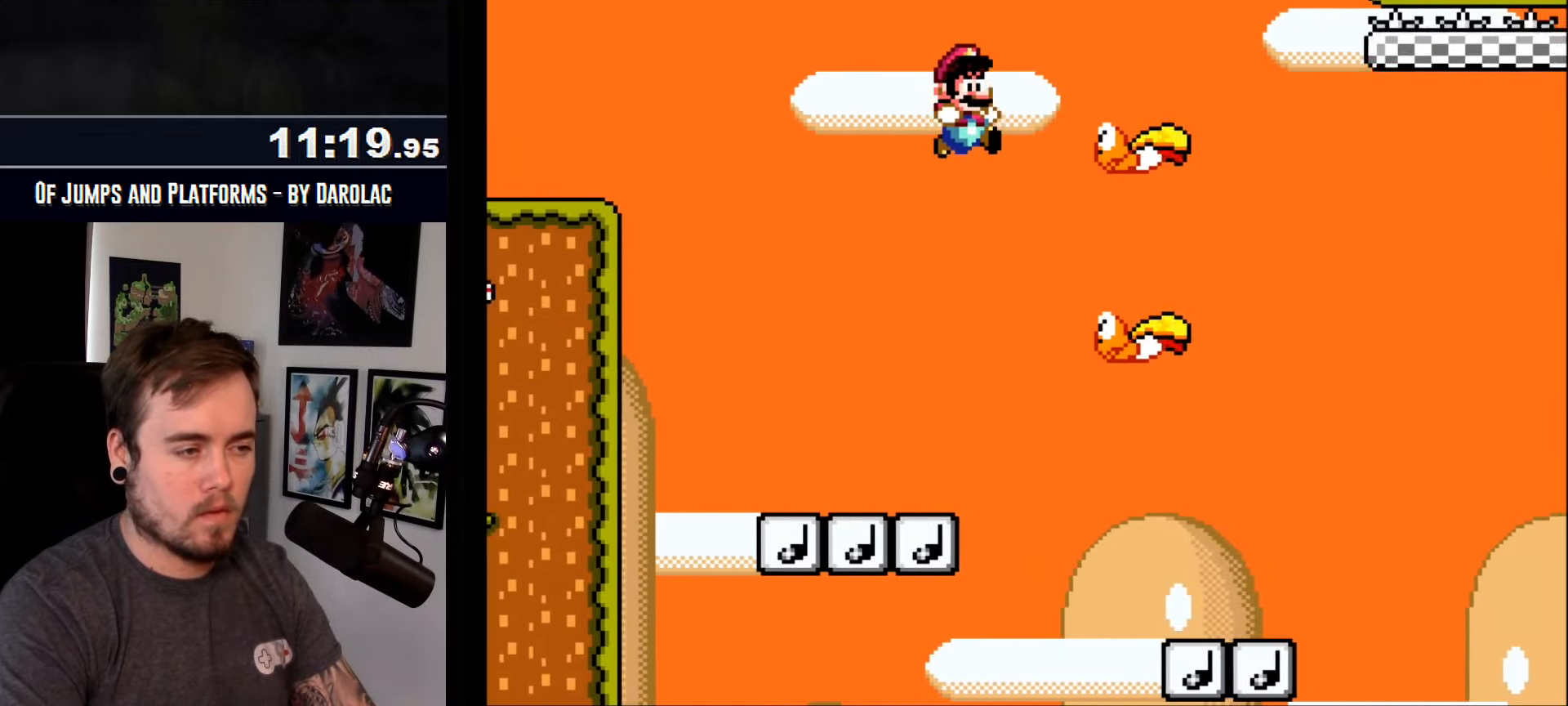
{"buttons": ["CROSS", "TRIANGLE"], "events": []}
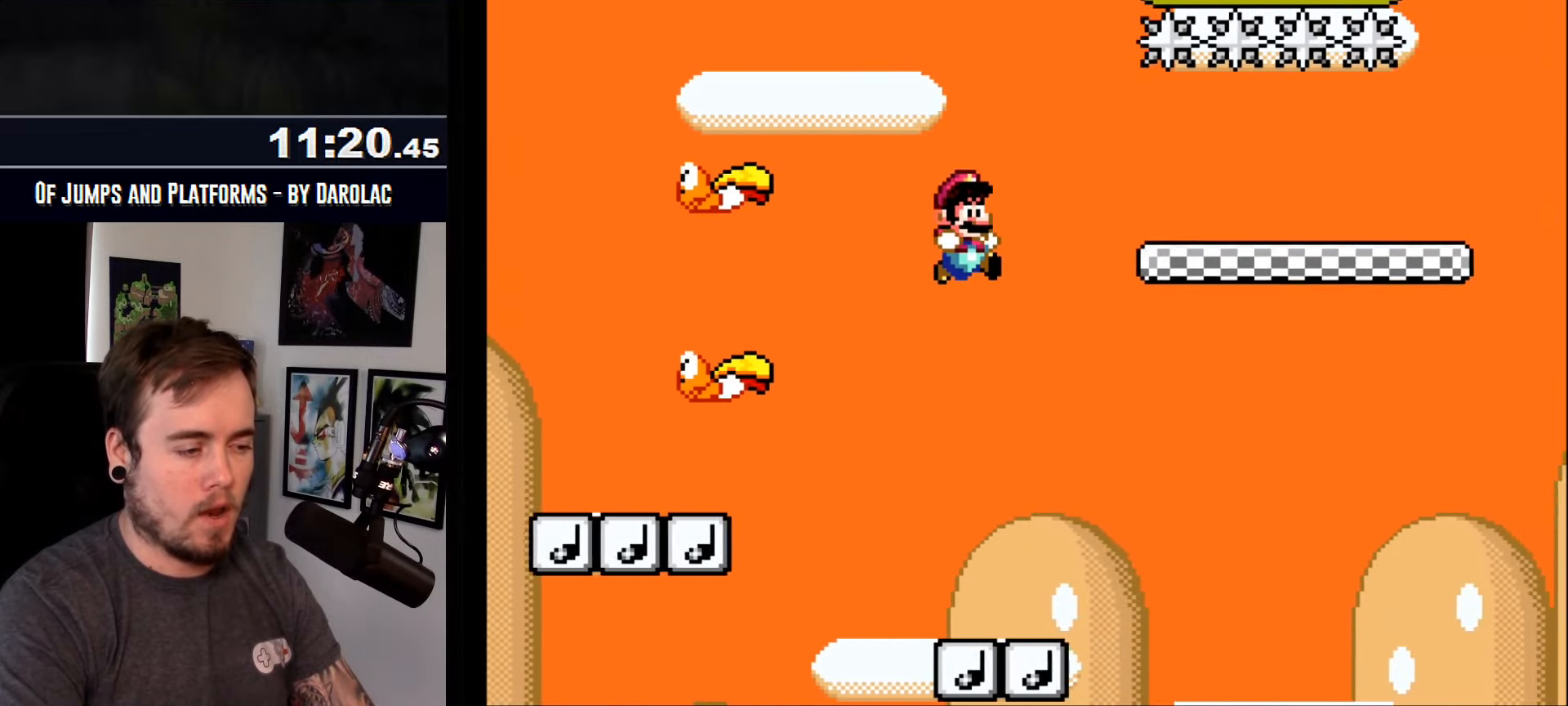
{"buttons": ["CROSS"], "events": [[83, "TRIANGLE", "up"]]}
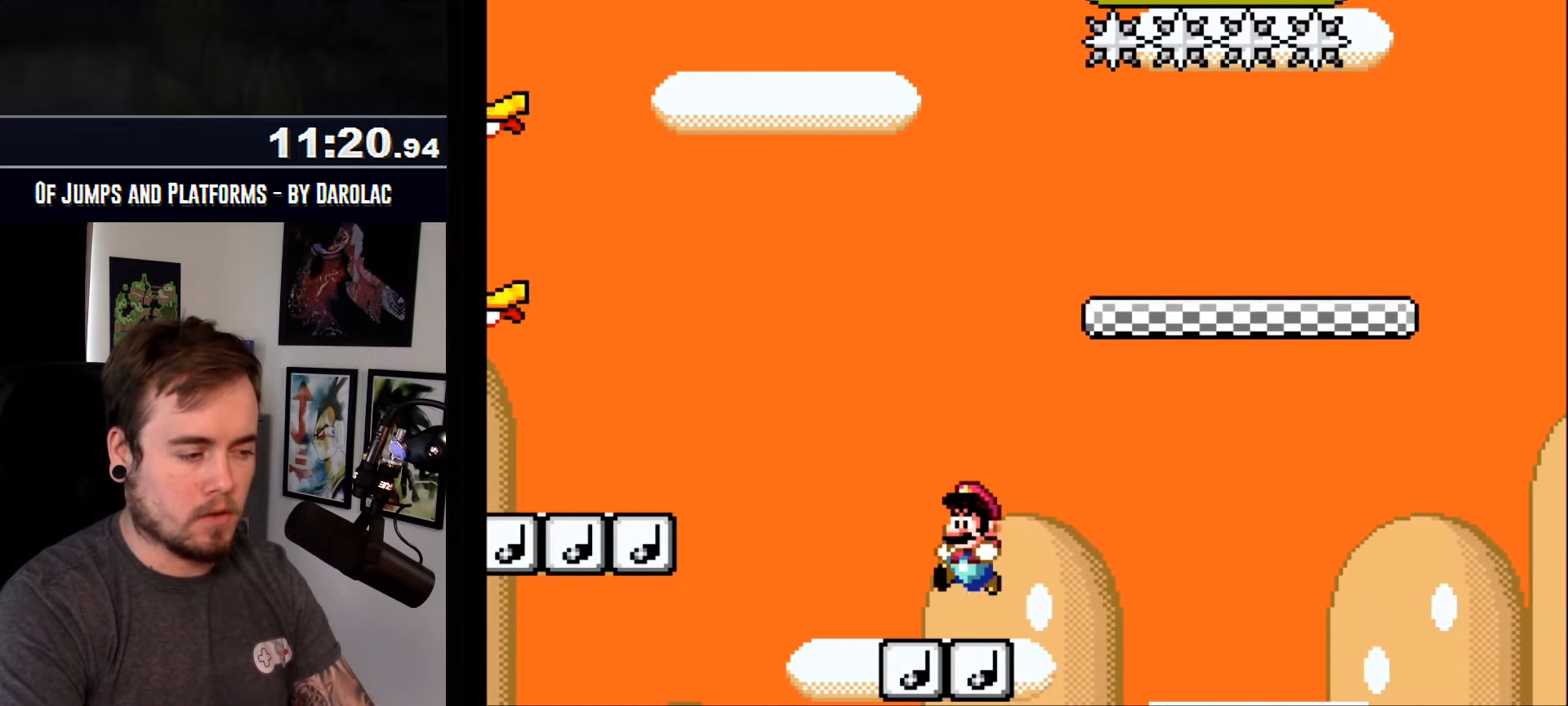
{"buttons": ["CROSS", "TRIANGLE"], "events": [[433, "TRIANGLE", "down"]]}
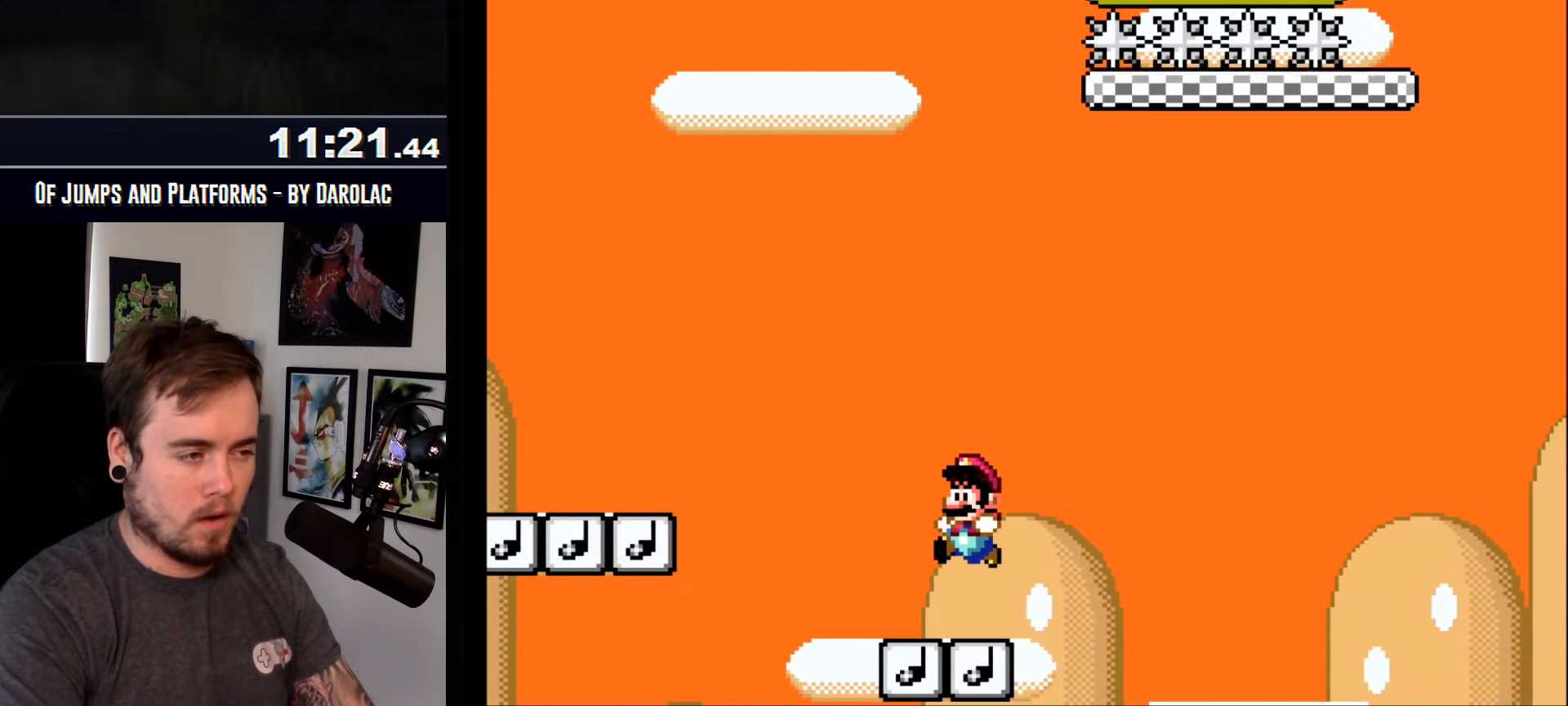
{"buttons": ["CROSS", "TRIANGLE"], "events": []}
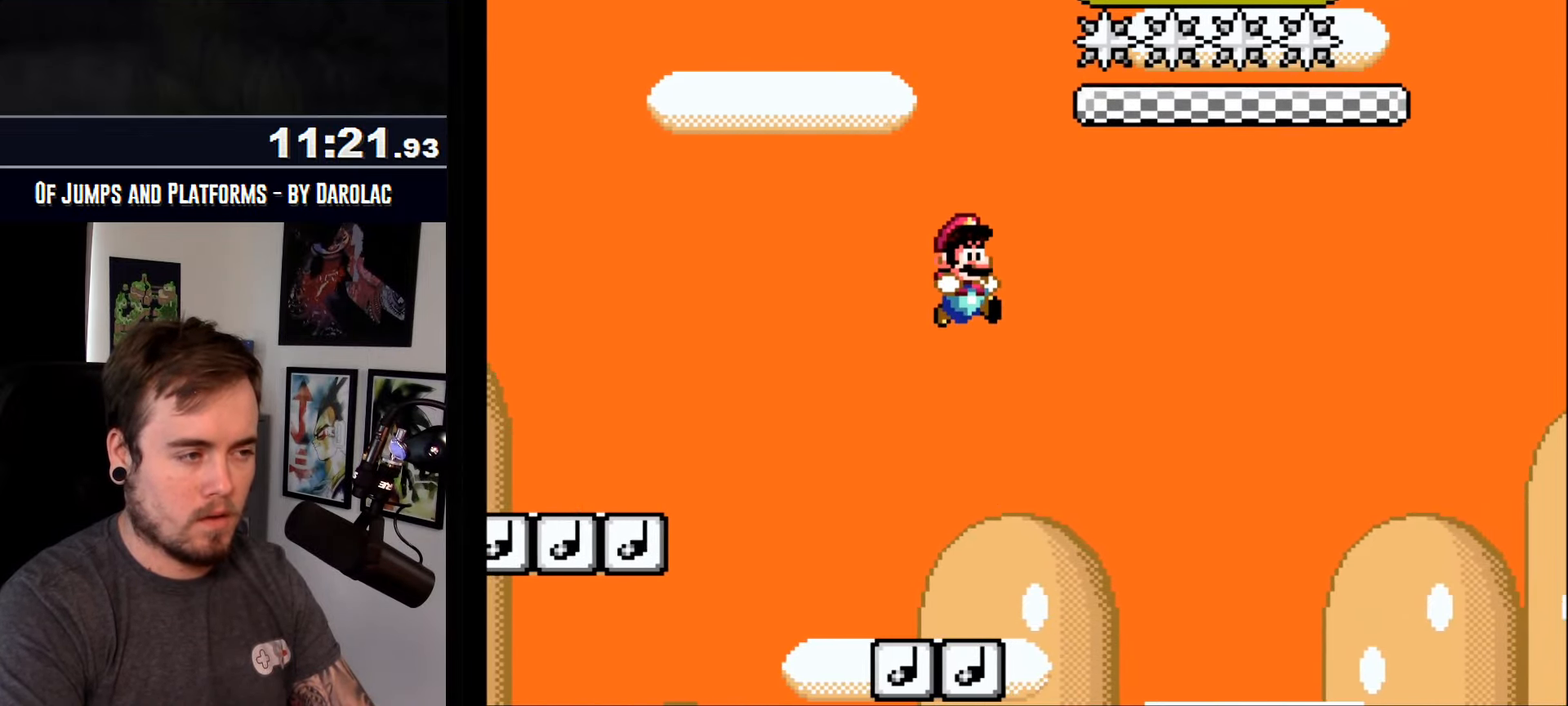
{"buttons": ["CROSS", "TRIANGLE"], "events": []}
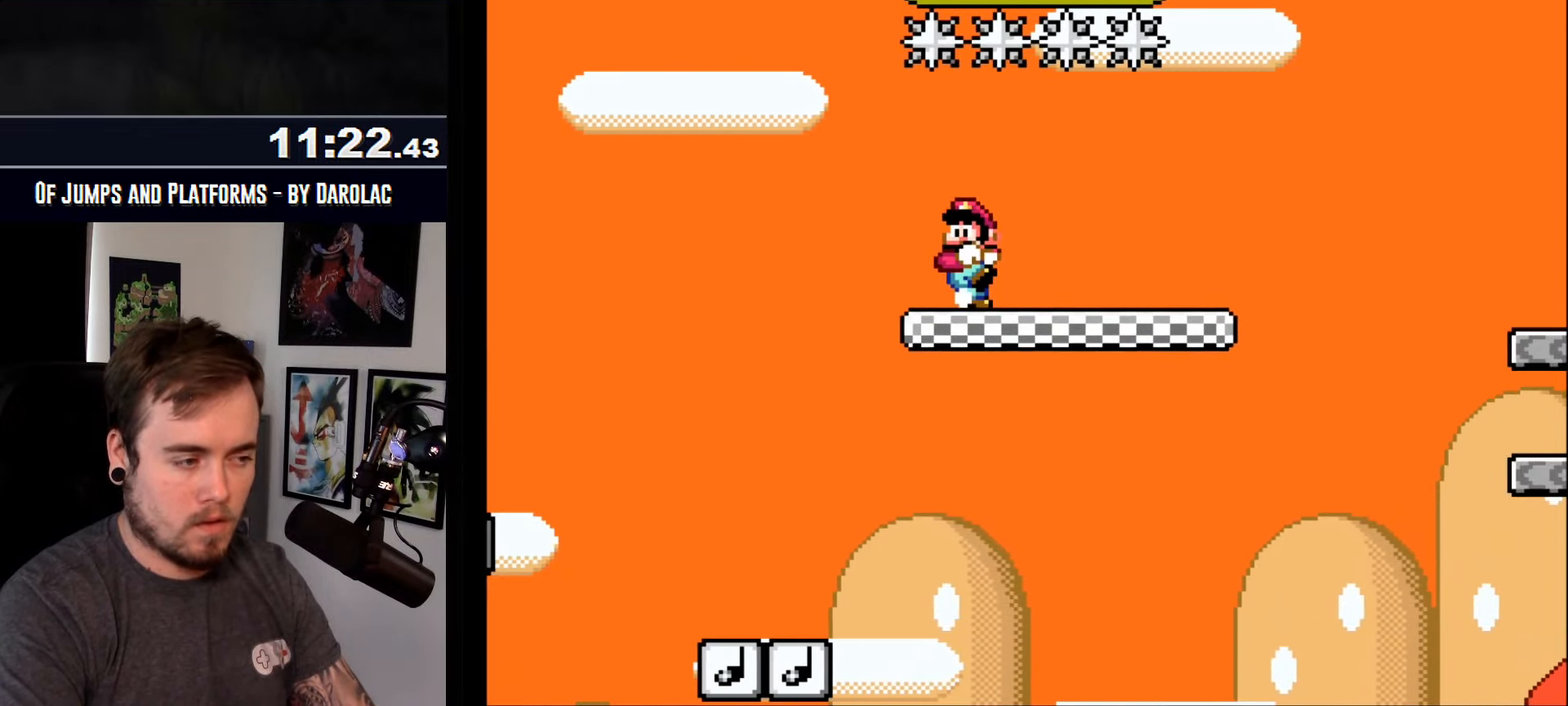
{"buttons": ["CROSS", "TRIANGLE"], "events": []}
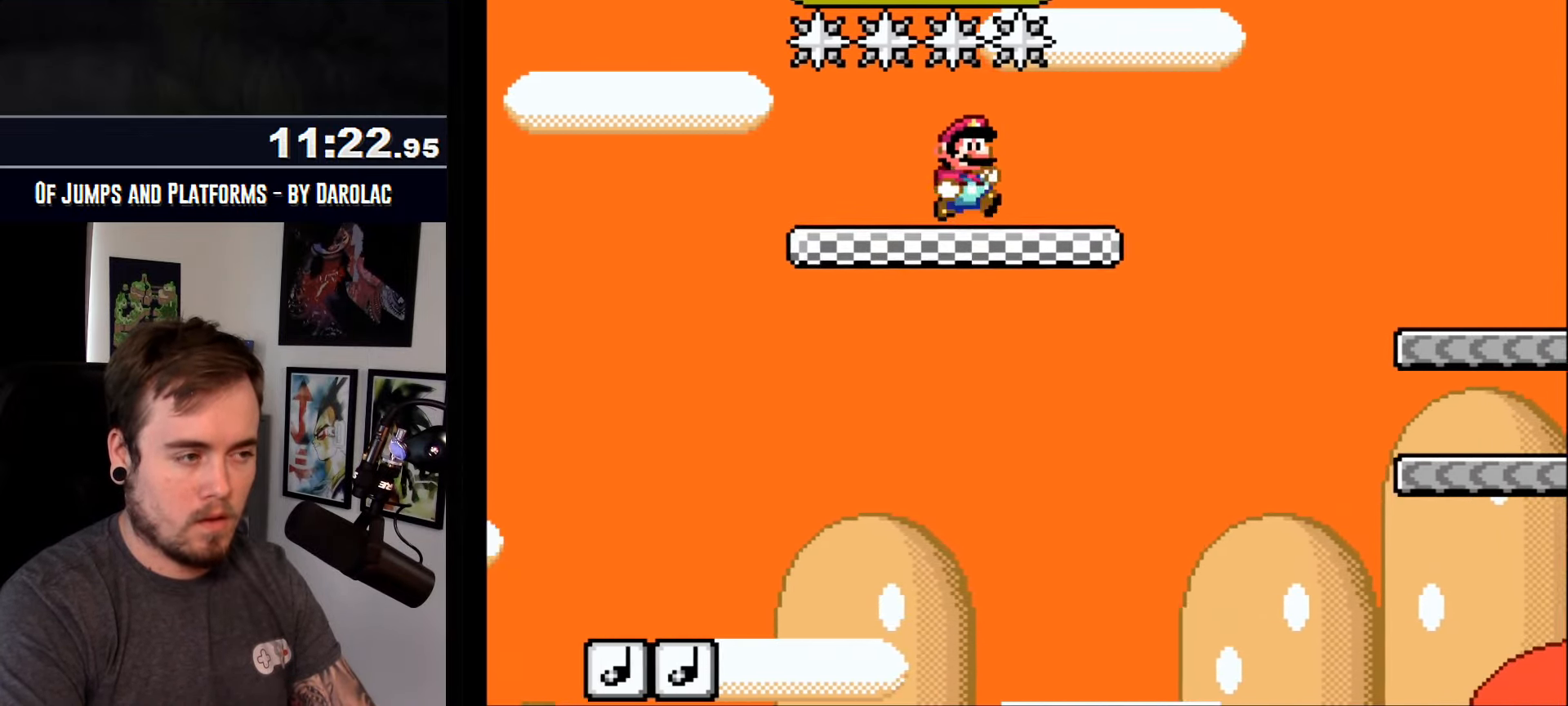
{"buttons": ["CROSS", "TRIANGLE"], "events": [[133, "TRIANGLE", "up"], [317, "TRIANGLE", "down"]]}
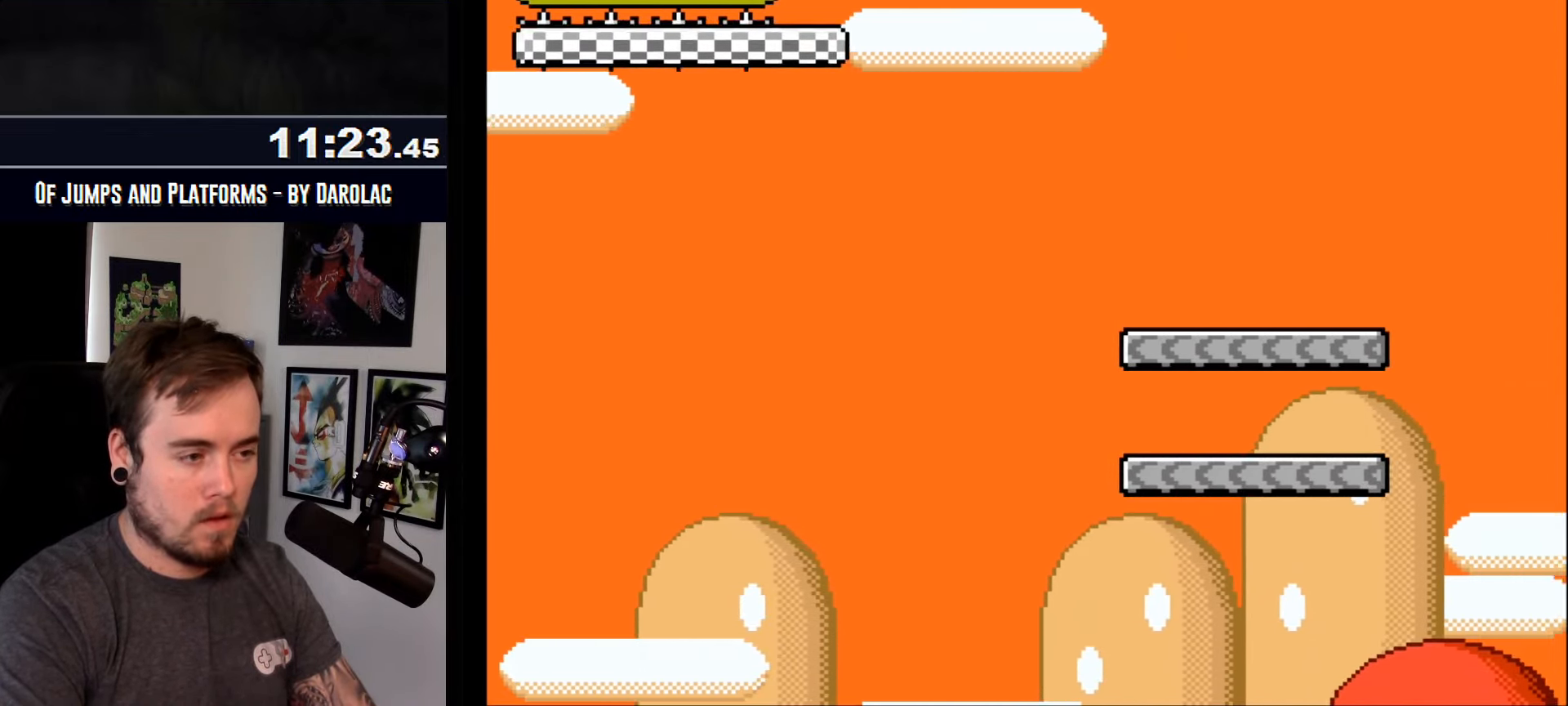
{"buttons": ["CROSS", "TRIANGLE"], "events": []}
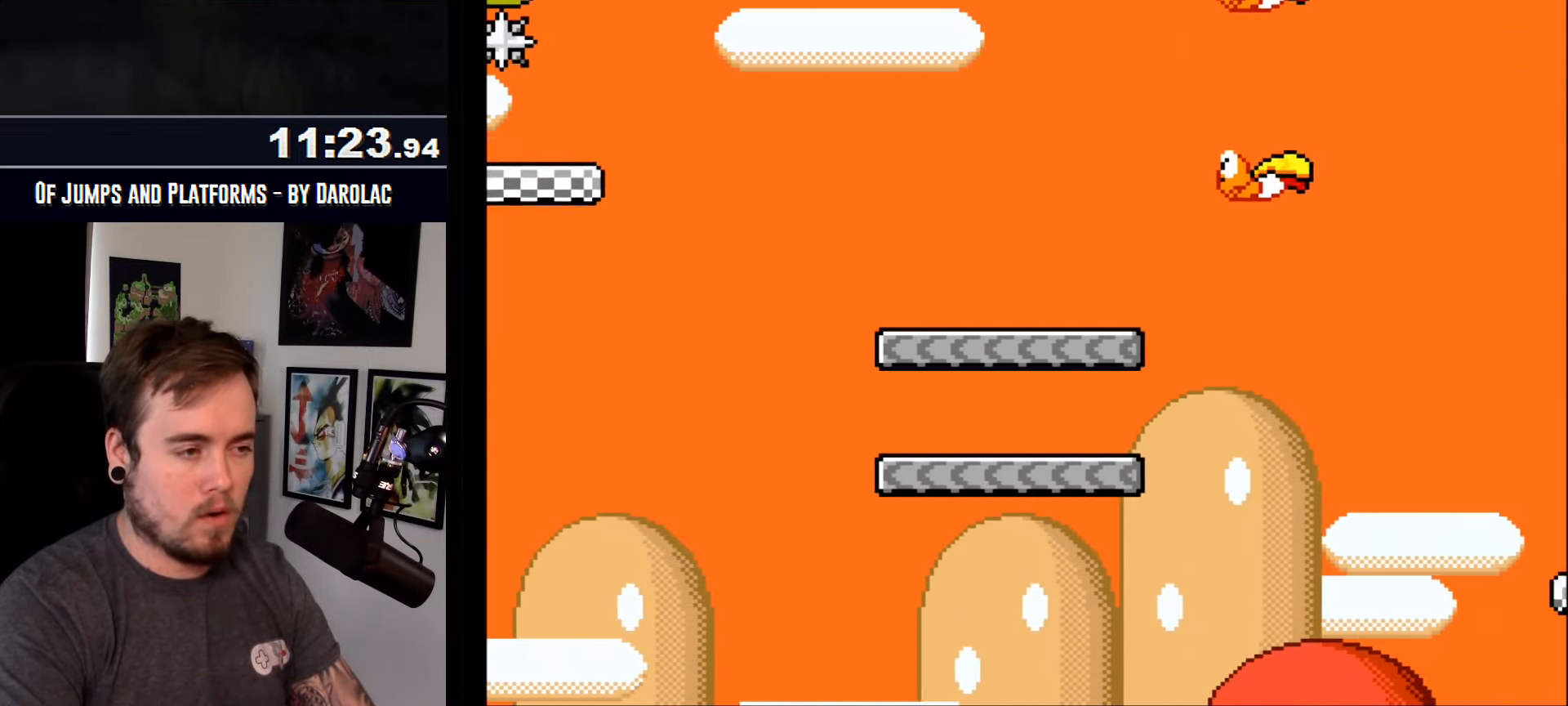
{"buttons": ["CROSS"], "events": [[400, "TRIANGLE", "up"]]}
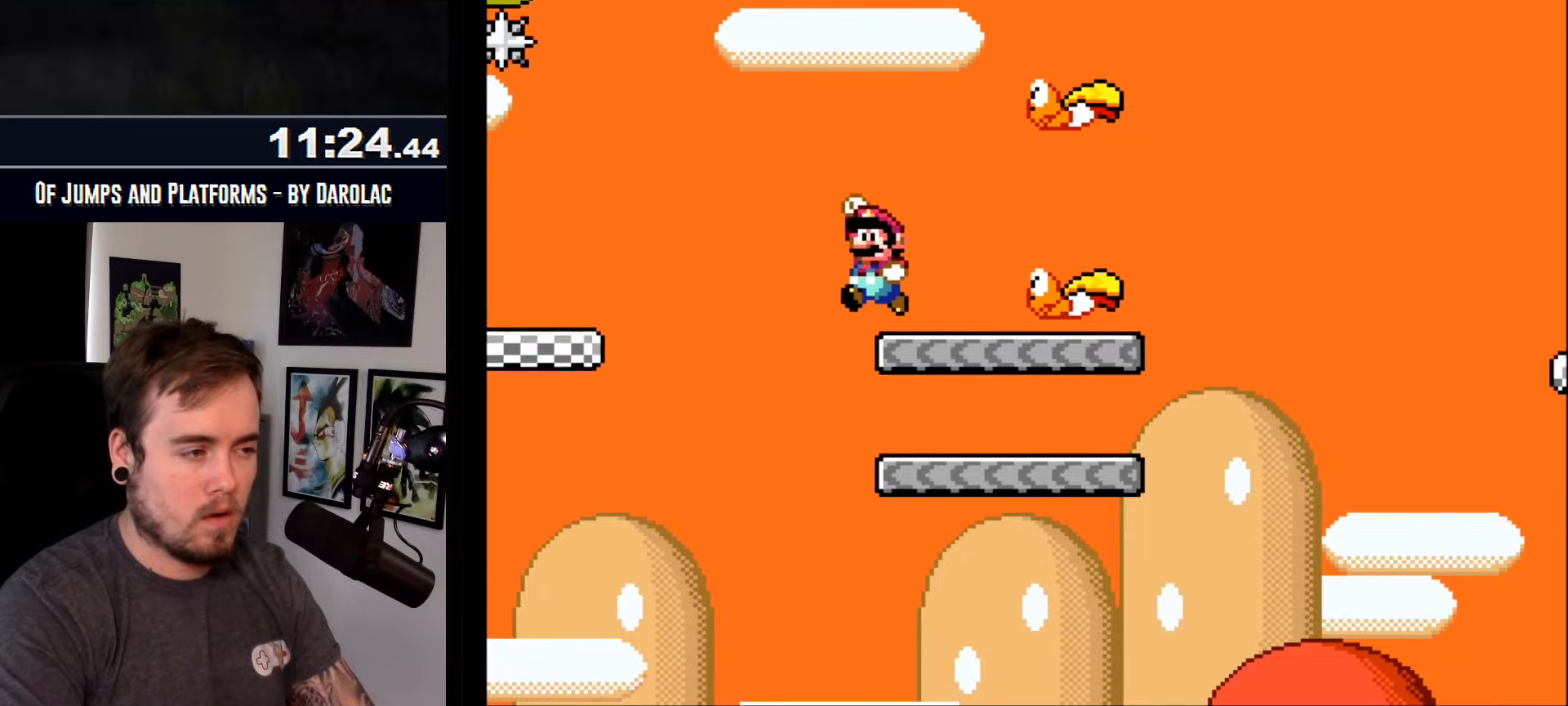
{"buttons": ["CROSS", "TRIANGLE"], "events": [[117, "TRIANGLE", "down"]]}
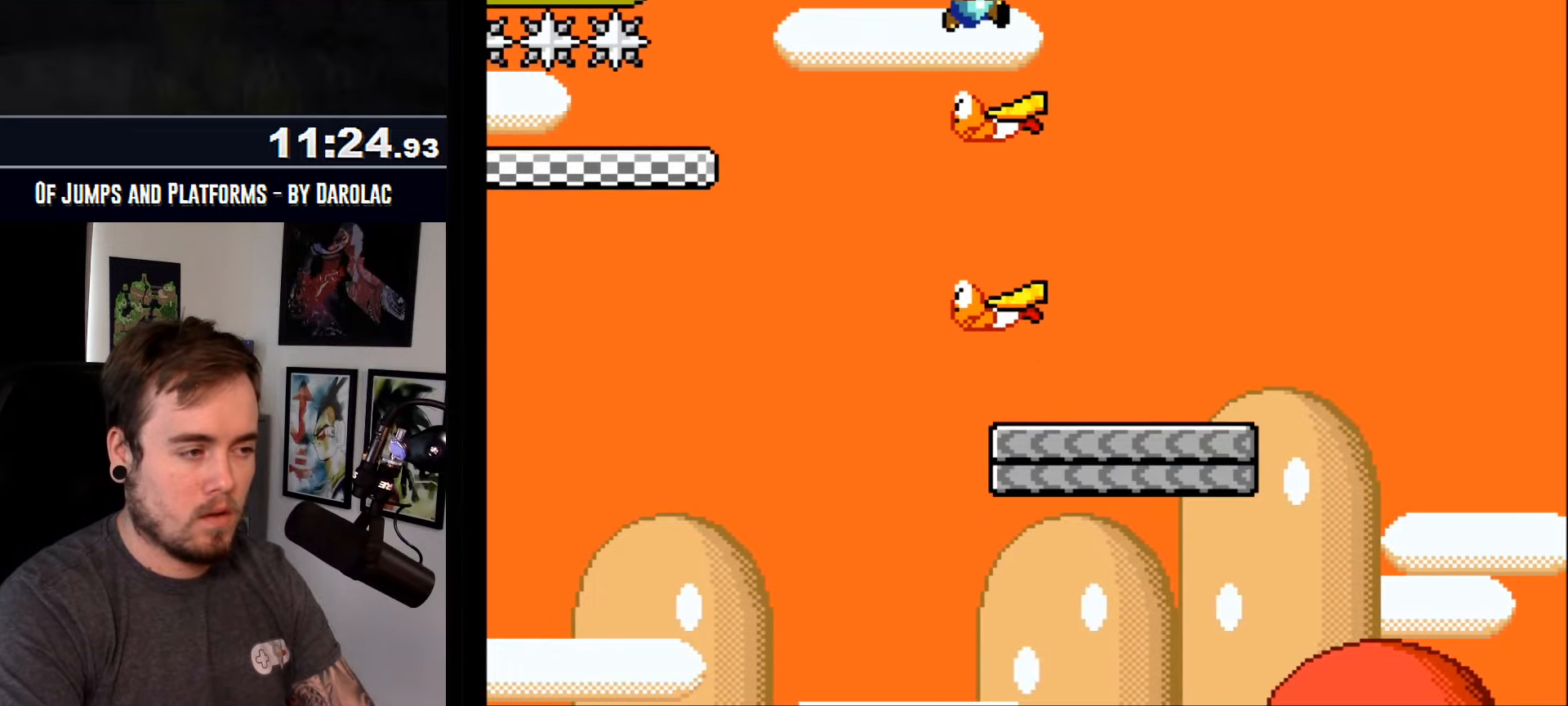
{"buttons": ["CROSS", "TRIANGLE"], "events": []}
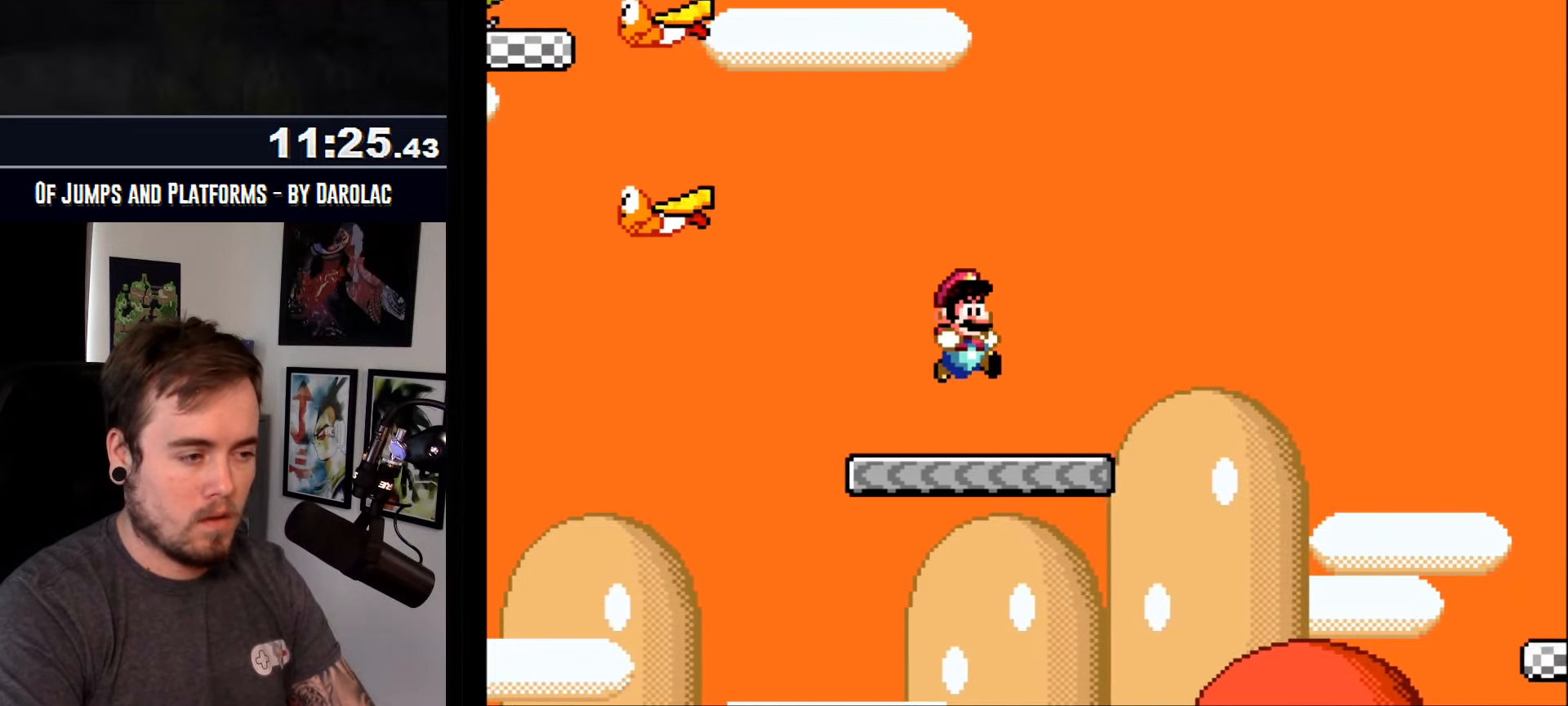
{"buttons": ["CROSS", "TRIANGLE"], "events": [[67, "TRIANGLE", "up"], [367, "TRIANGLE", "down"]]}
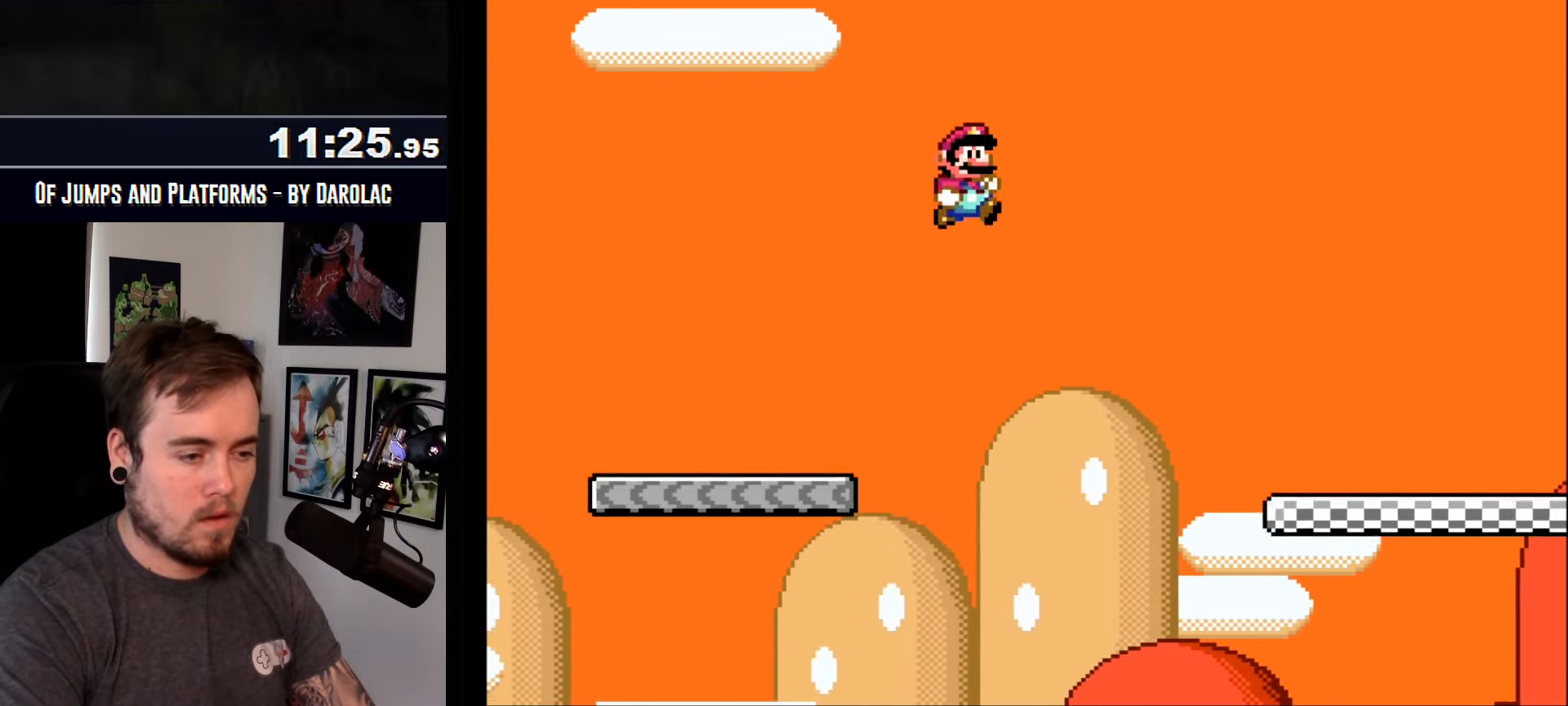
{"buttons": ["CROSS", "TRIANGLE"], "events": []}
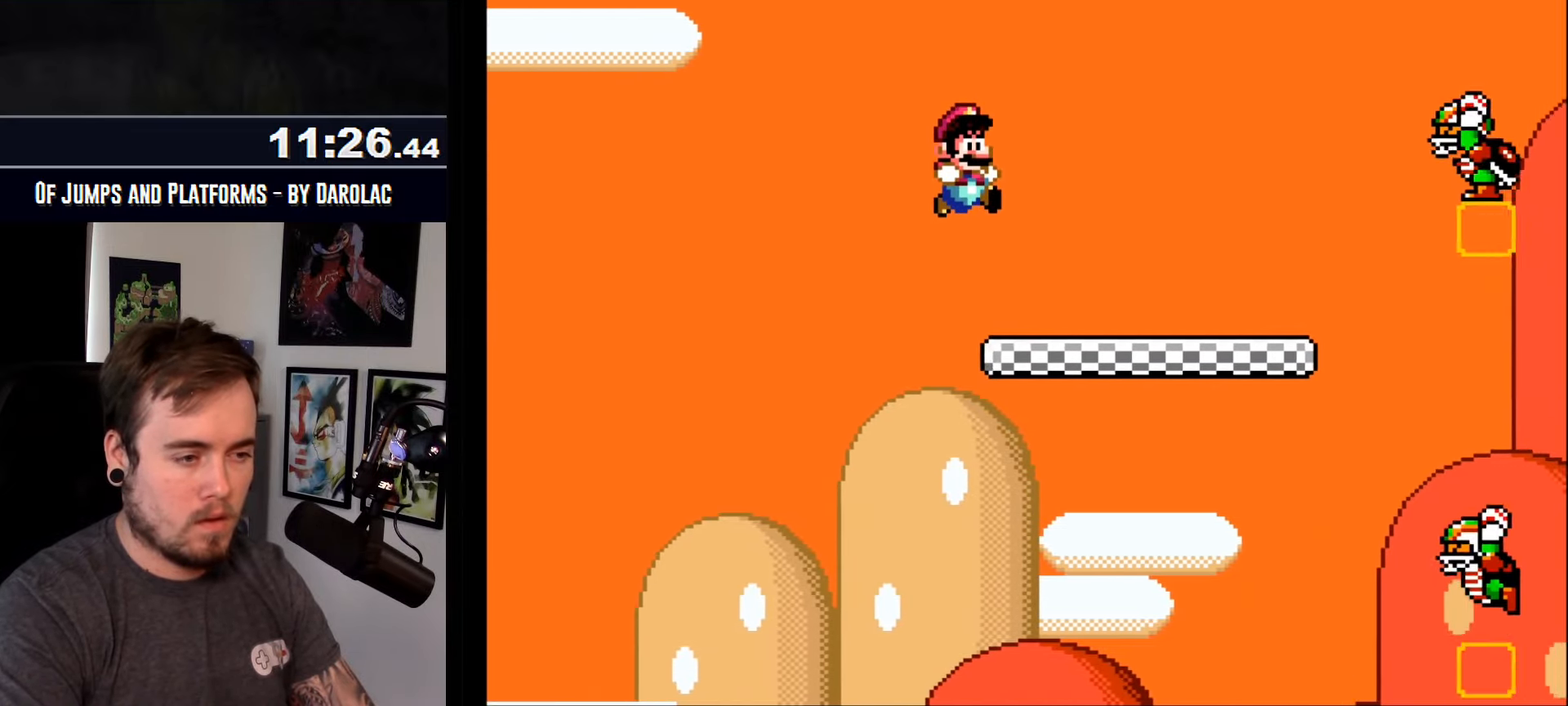
{"buttons": ["CROSS", "TRIANGLE"], "events": [[317, "TRIANGLE", "up"], [484, "TRIANGLE", "down"]]}
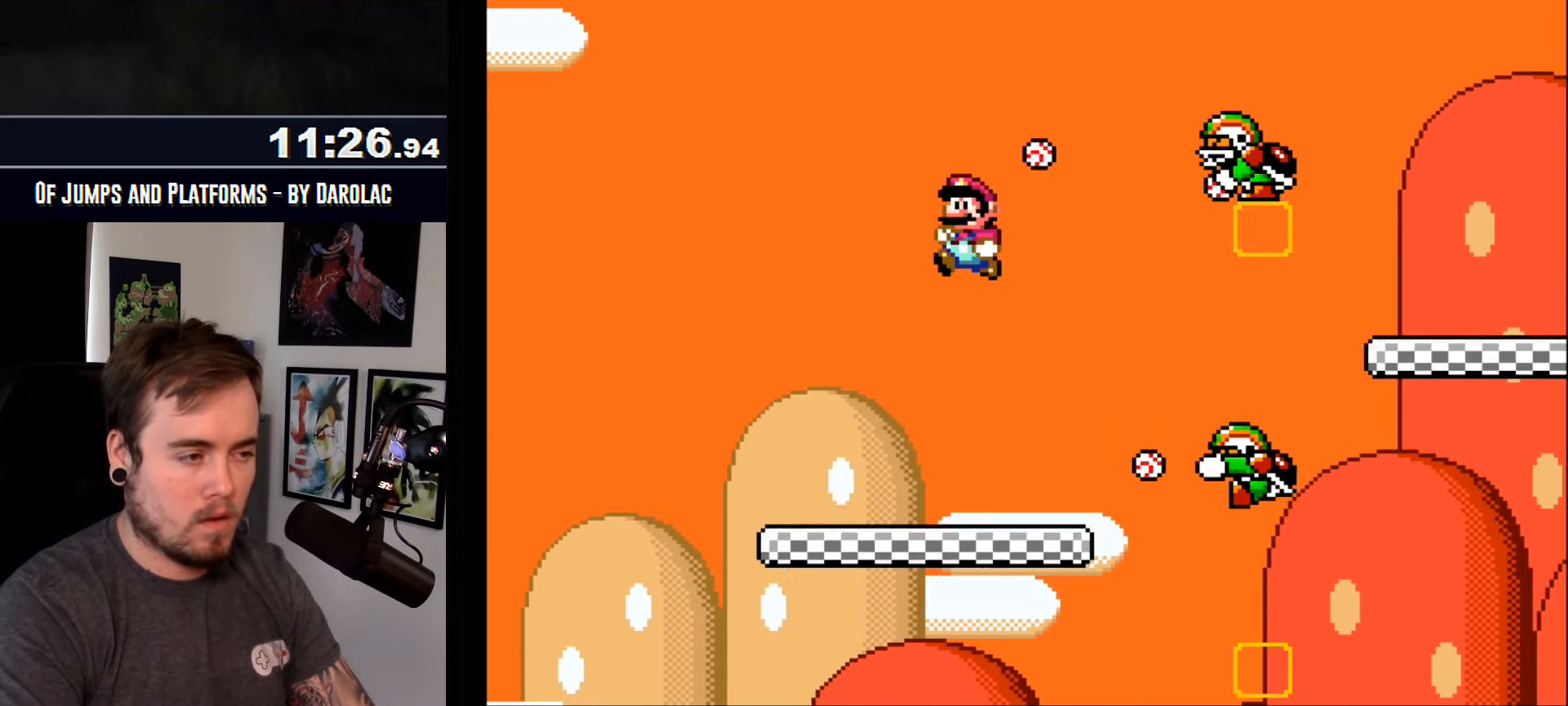
{"buttons": ["CROSS", "TRIANGLE"], "events": [[100, "TRIANGLE", "up"], [367, "TRIANGLE", "down"]]}